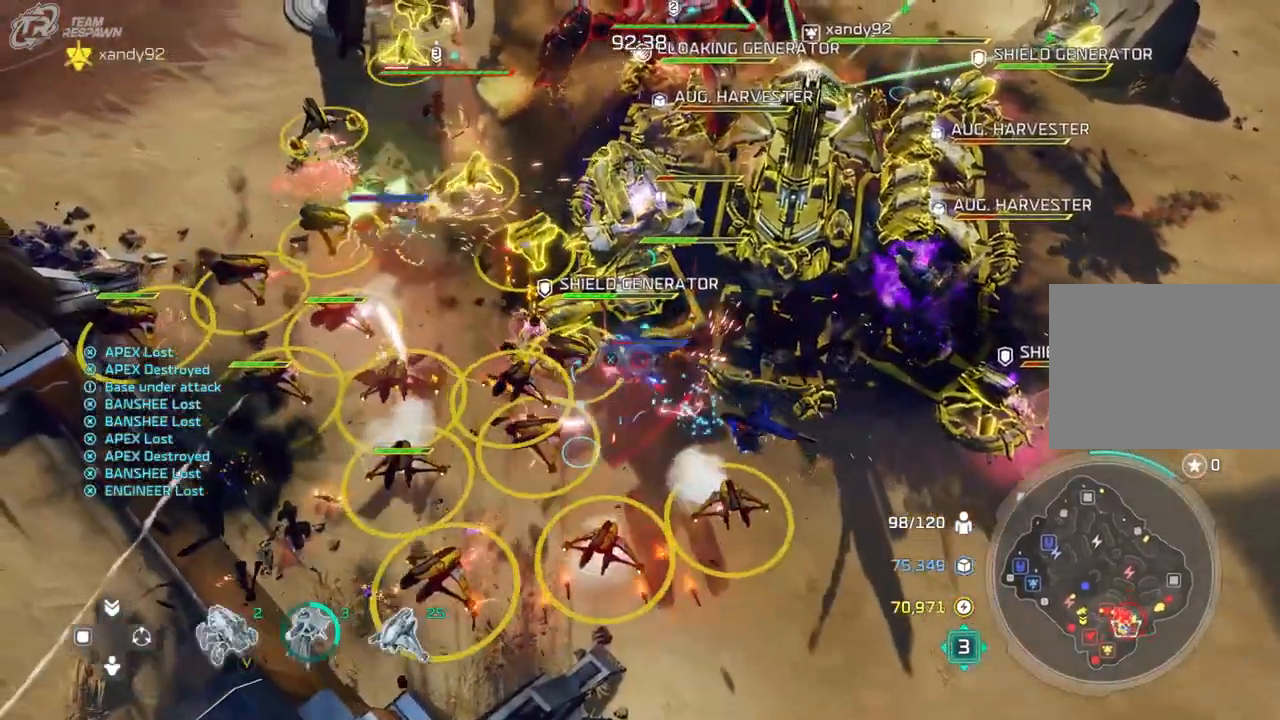
Gameplay with a controller (Xbox layout); each line is a JSON object with the inputs held at the frame after it. "events" lists button and stick changes between this image and that frame as [ms after this image, input, new state], when the widget could be followed in between. Not read: B DPAD_DOWN HOME L2 L3 R3 SELECT X.
{"buttons": [], "left_stick": "center", "right_stick": "center", "events": [[67, "START", "down"], [167, "left_stick", "center"], [200, "START", "up"], [267, "START", "down"], [500, "START", "up"]]}
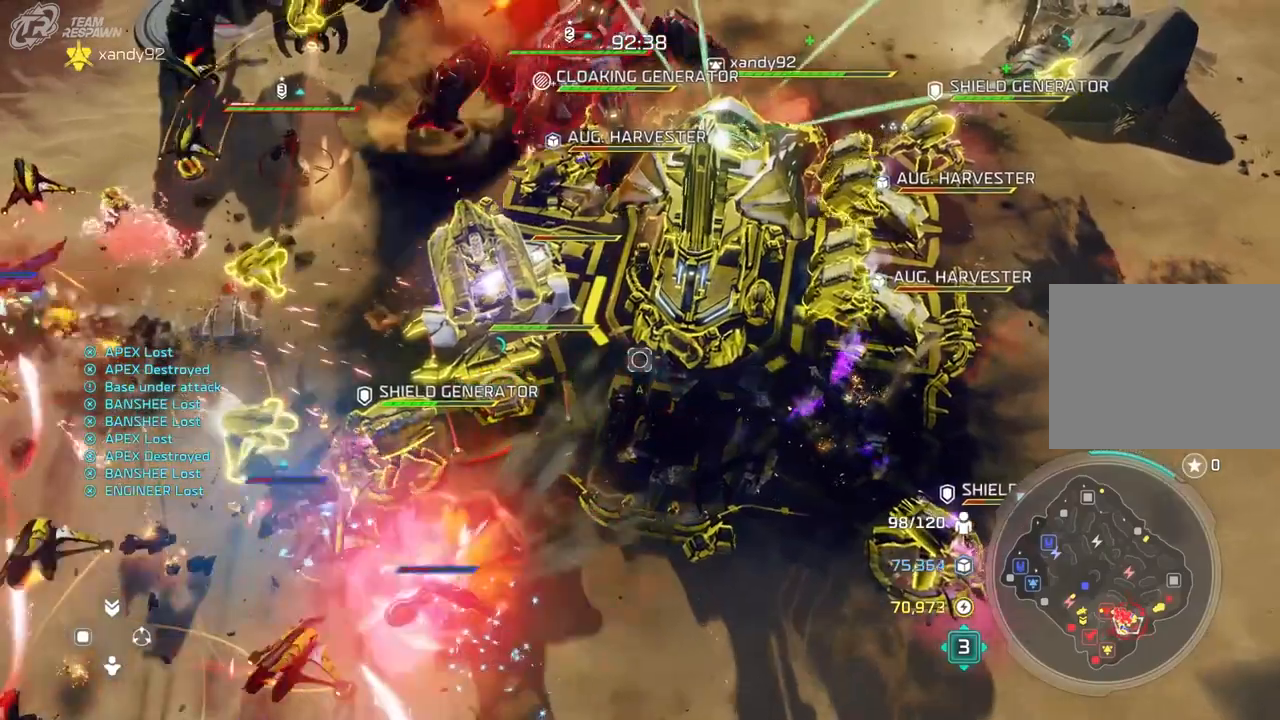
{"buttons": [], "left_stick": "down-left", "right_stick": "center", "events": [[33, "left_stick", "down"], [167, "left_stick", "center"], [267, "A", "down"], [367, "A", "up"], [400, "left_stick", "down-left"]]}
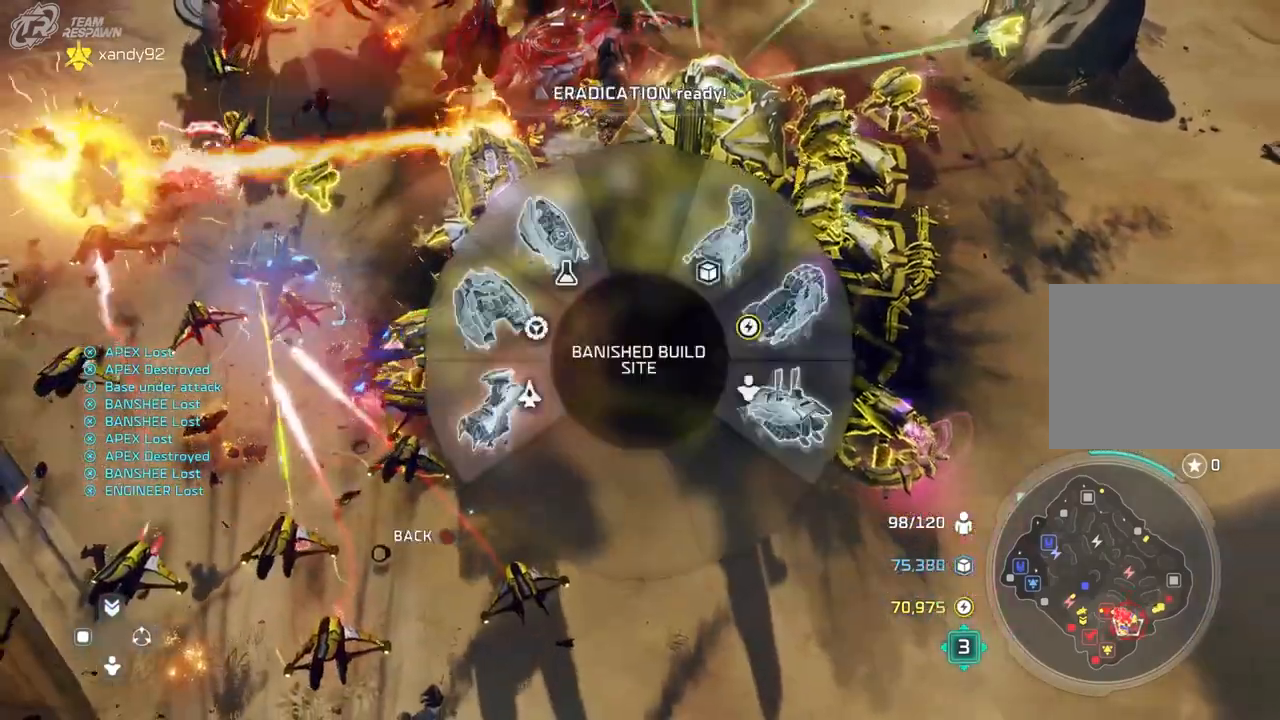
{"buttons": [], "left_stick": "center", "right_stick": "center", "events": [[67, "A", "down"], [167, "A", "up"], [333, "left_stick", "center"]]}
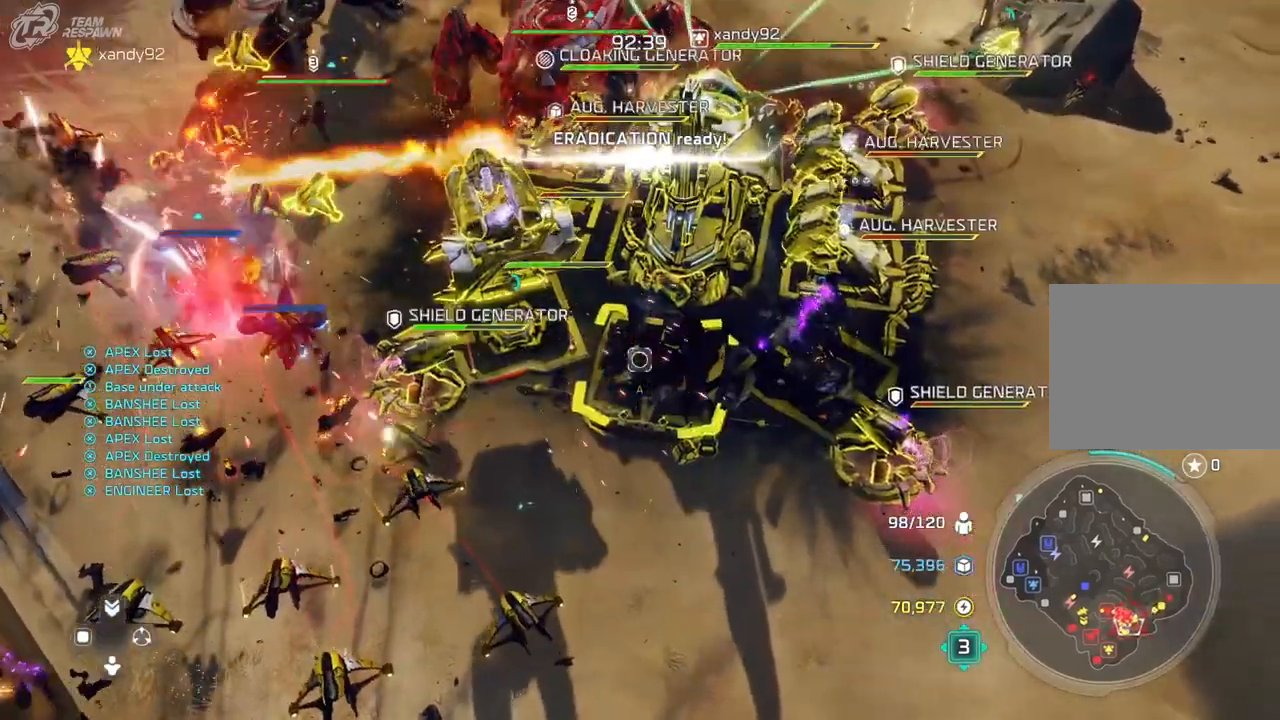
{"buttons": ["A"], "left_stick": "center", "right_stick": "center", "events": [[67, "left_stick", "right"], [200, "left_stick", "center"], [433, "A", "down"]]}
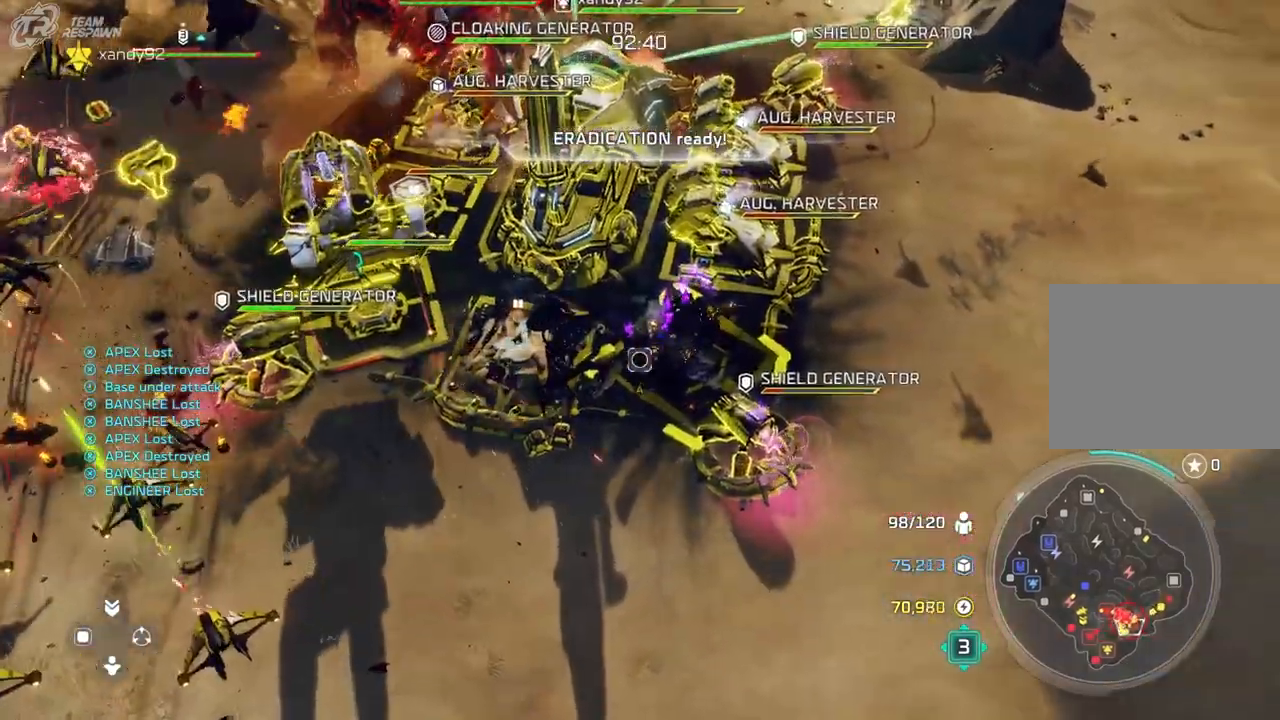
{"buttons": [], "left_stick": "down-left", "right_stick": "center", "events": [[33, "A", "up"], [167, "left_stick", "down-left"], [300, "A", "down"], [367, "A", "up"]]}
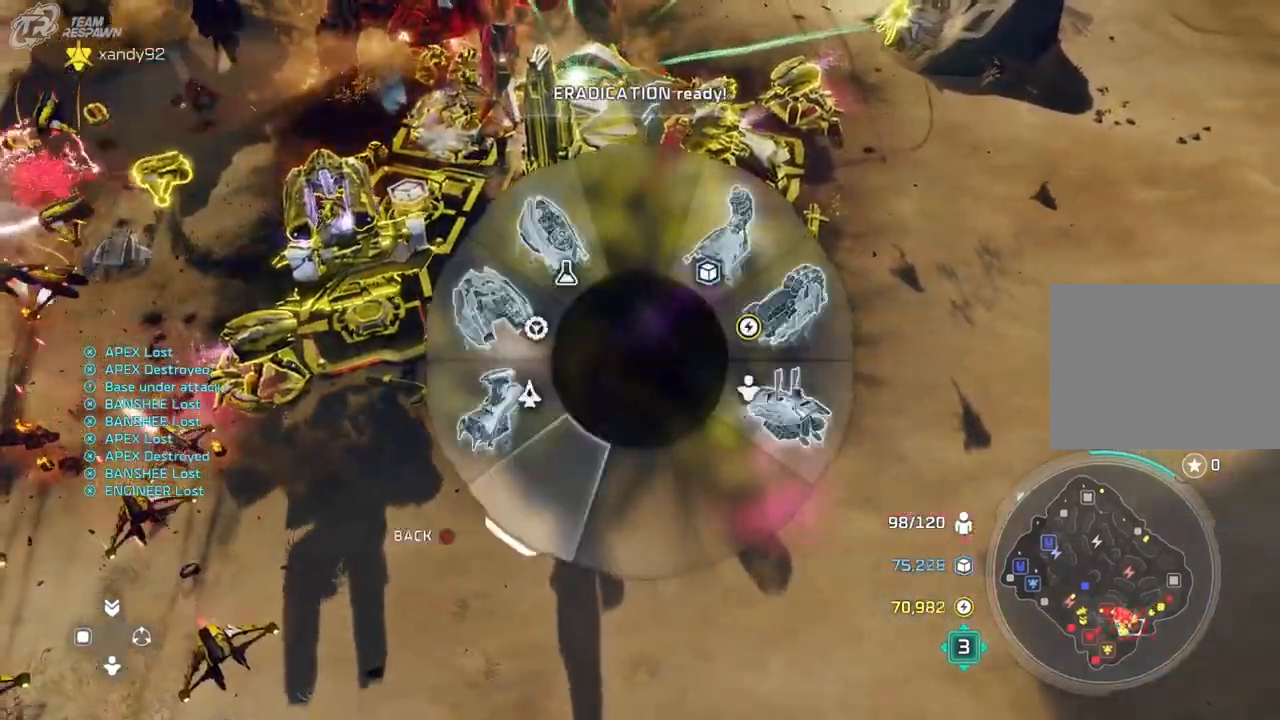
{"buttons": [], "left_stick": "left", "right_stick": "center", "events": [[100, "left_stick", "center"], [367, "left_stick", "left"]]}
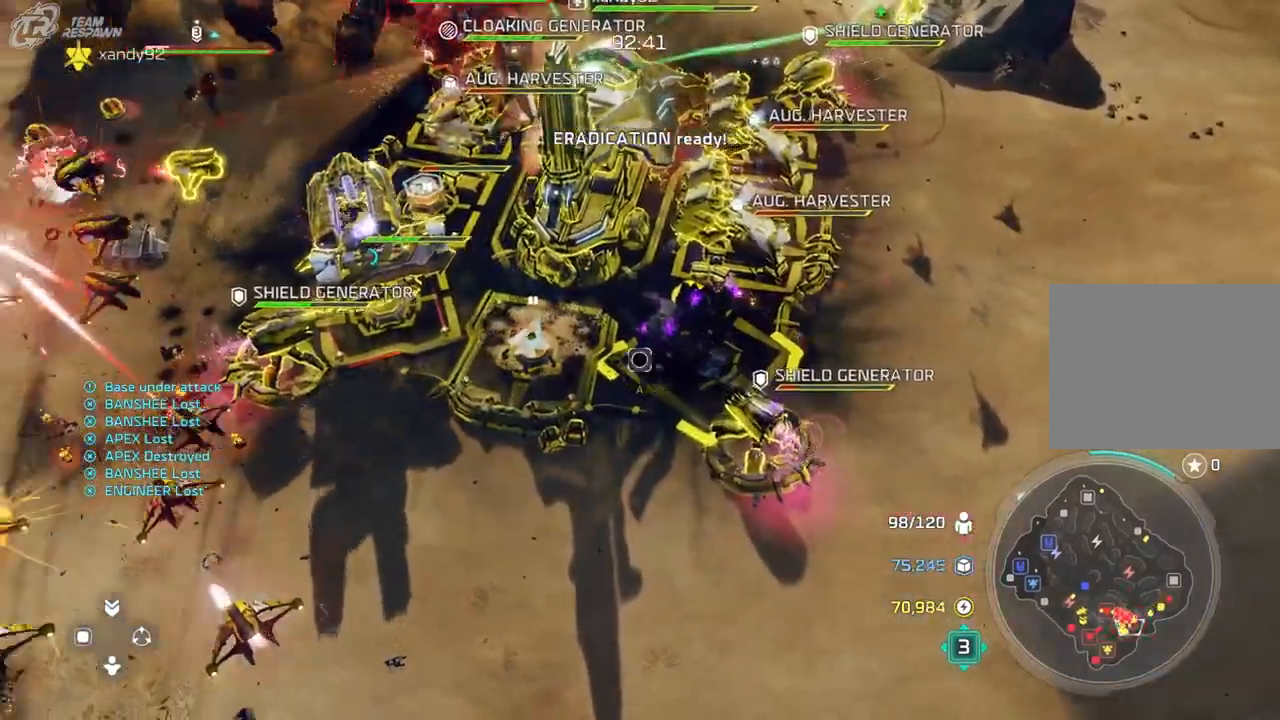
{"buttons": [], "left_stick": "center", "right_stick": "center", "events": [[67, "left_stick", "center"]]}
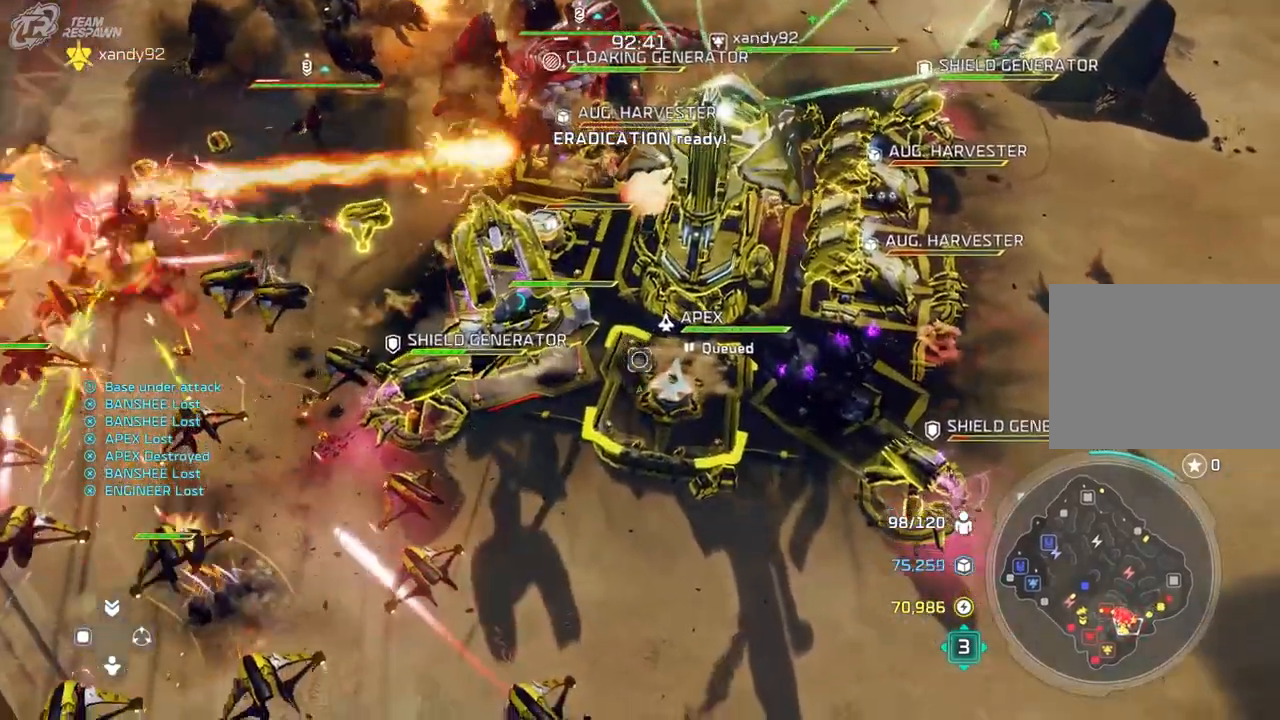
{"buttons": [], "left_stick": "left", "right_stick": "center", "events": [[100, "left_stick", "right"], [267, "left_stick", "center"], [433, "left_stick", "left"]]}
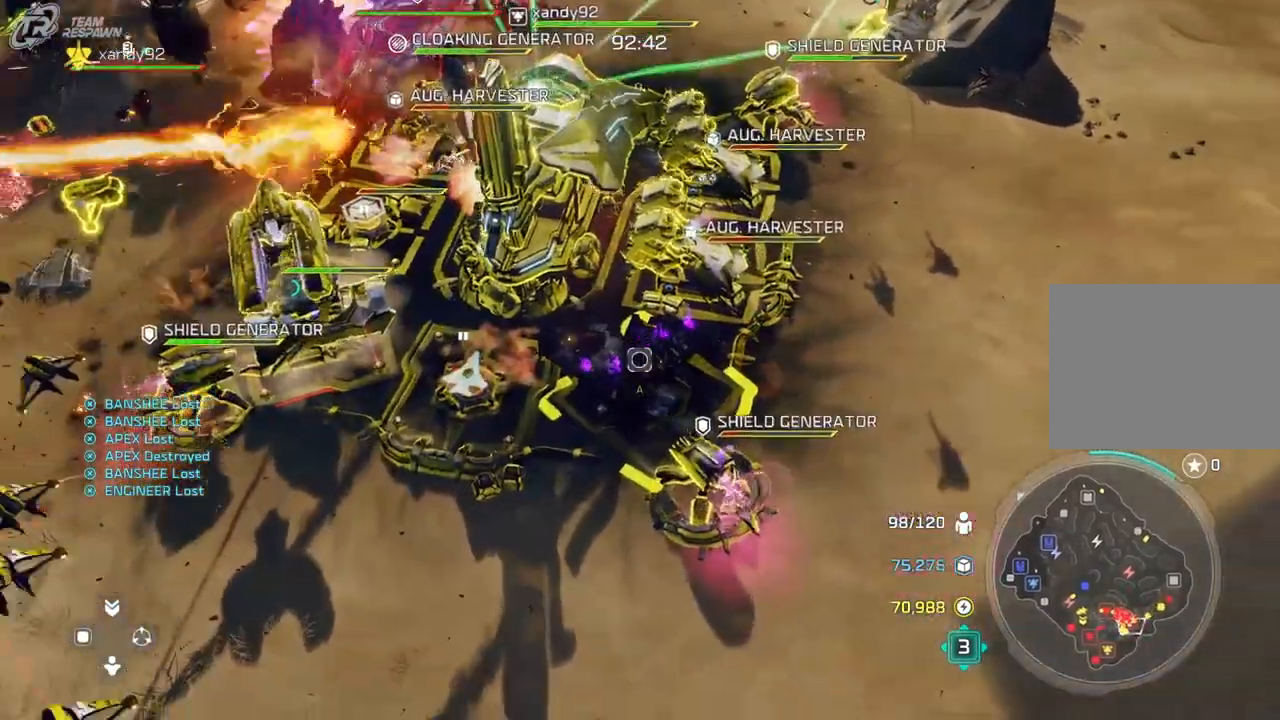
{"buttons": [], "left_stick": "center", "right_stick": "center", "events": [[267, "left_stick", "up-left"], [400, "R2", "down"], [433, "left_stick", "center"], [450, "R2", "up"]]}
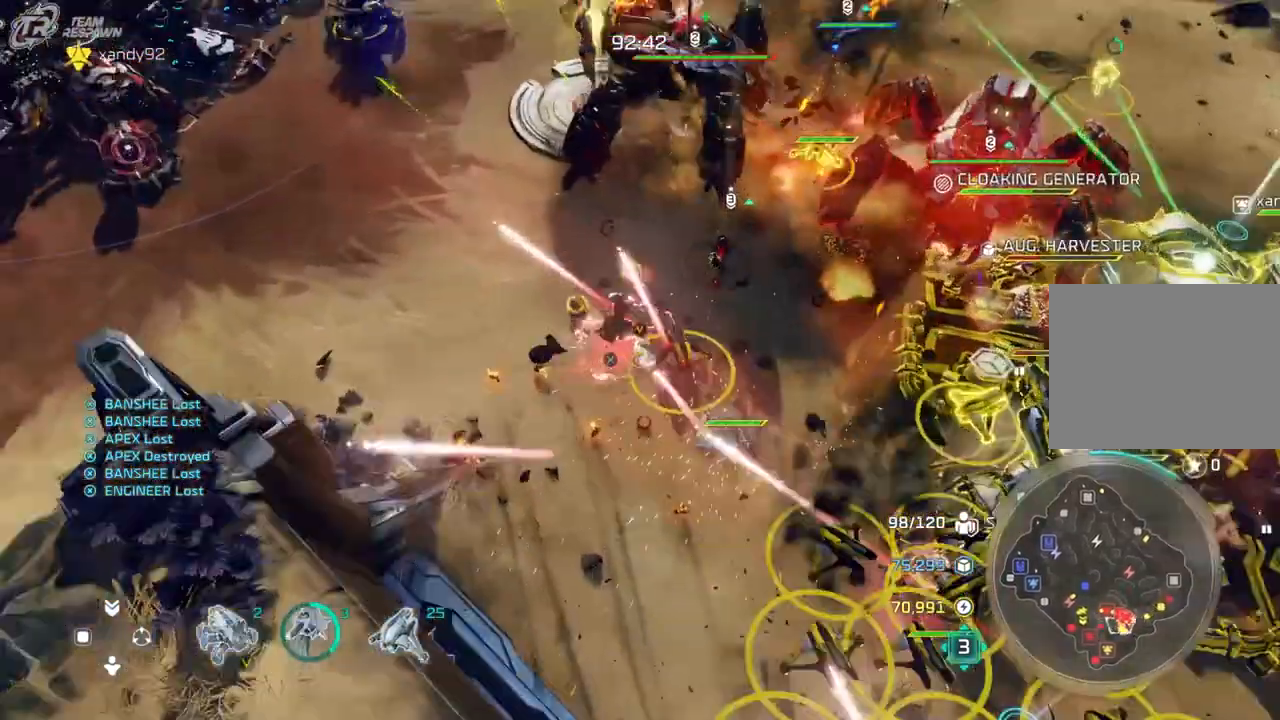
{"buttons": [], "left_stick": "center", "right_stick": "center", "events": [[100, "R1", "down"], [100, "R2", "down"], [133, "left_stick", "up-left"], [167, "R1", "up"], [200, "R2", "up"], [267, "left_stick", "center"]]}
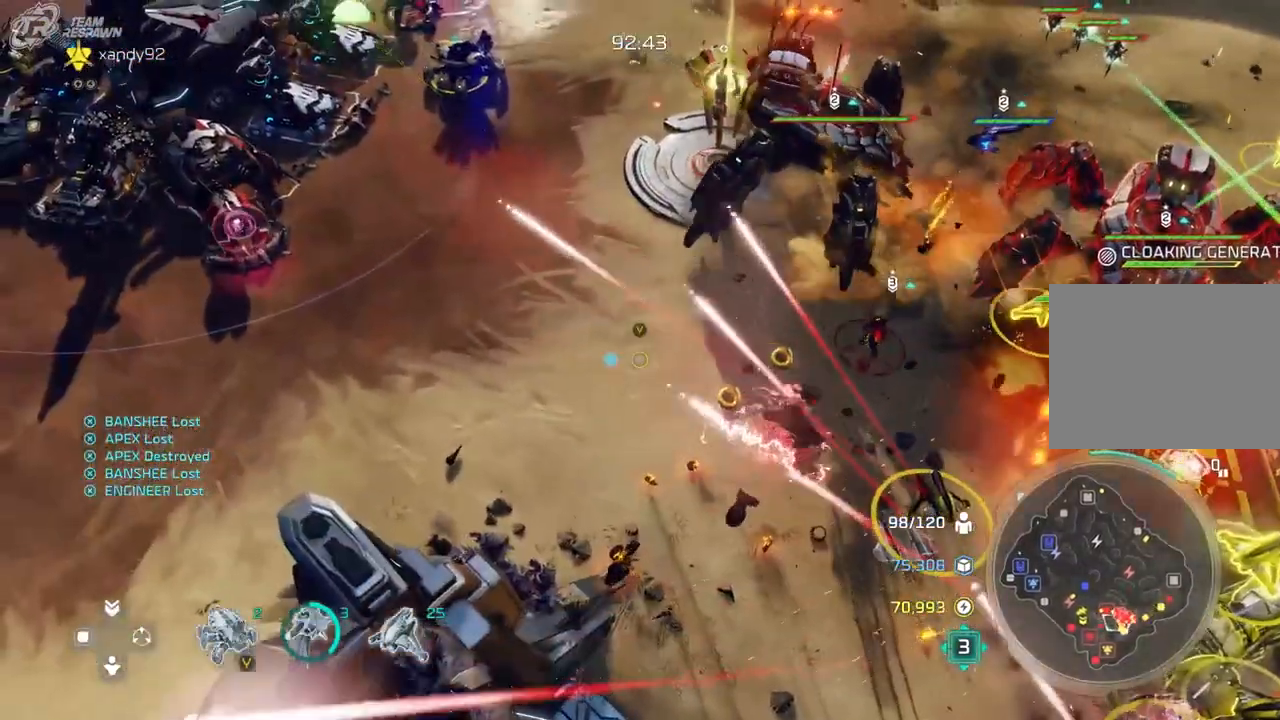
{"buttons": [], "left_stick": "center", "right_stick": "center", "events": [[67, "left_stick", "right"], [300, "R1", "down"], [300, "R2", "down"], [300, "START", "down"], [333, "R1", "up"], [333, "START", "up"], [367, "R2", "up"], [433, "left_stick", "center"]]}
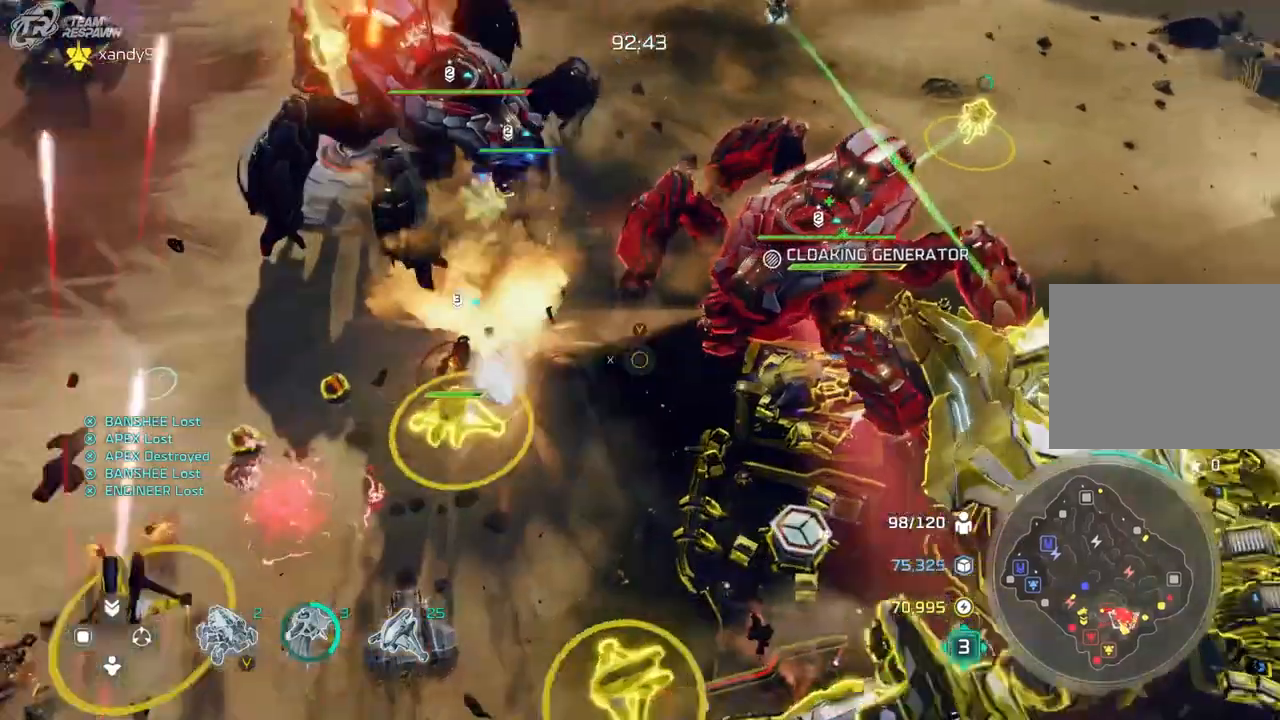
{"buttons": [], "left_stick": "center", "right_stick": "center", "events": [[267, "left_stick", "left"], [467, "left_stick", "center"]]}
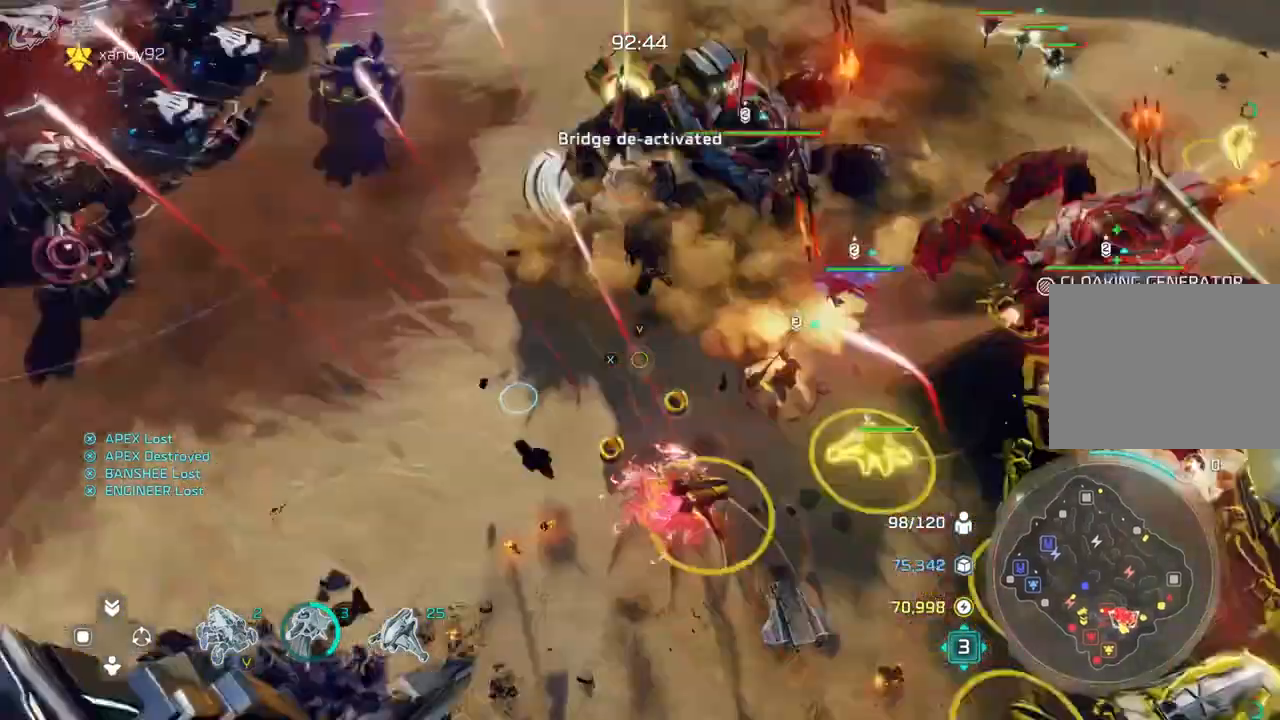
{"buttons": [], "left_stick": "center", "right_stick": "center", "events": [[233, "DPAD_LEFT", "down"], [233, "R1", "down"], [233, "START", "down"], [233, "left_stick", "up"], [283, "R2", "down"], [333, "DPAD_LEFT", "up"], [333, "R1", "up"], [333, "R2", "up"], [333, "START", "up"], [333, "left_stick", "center"]]}
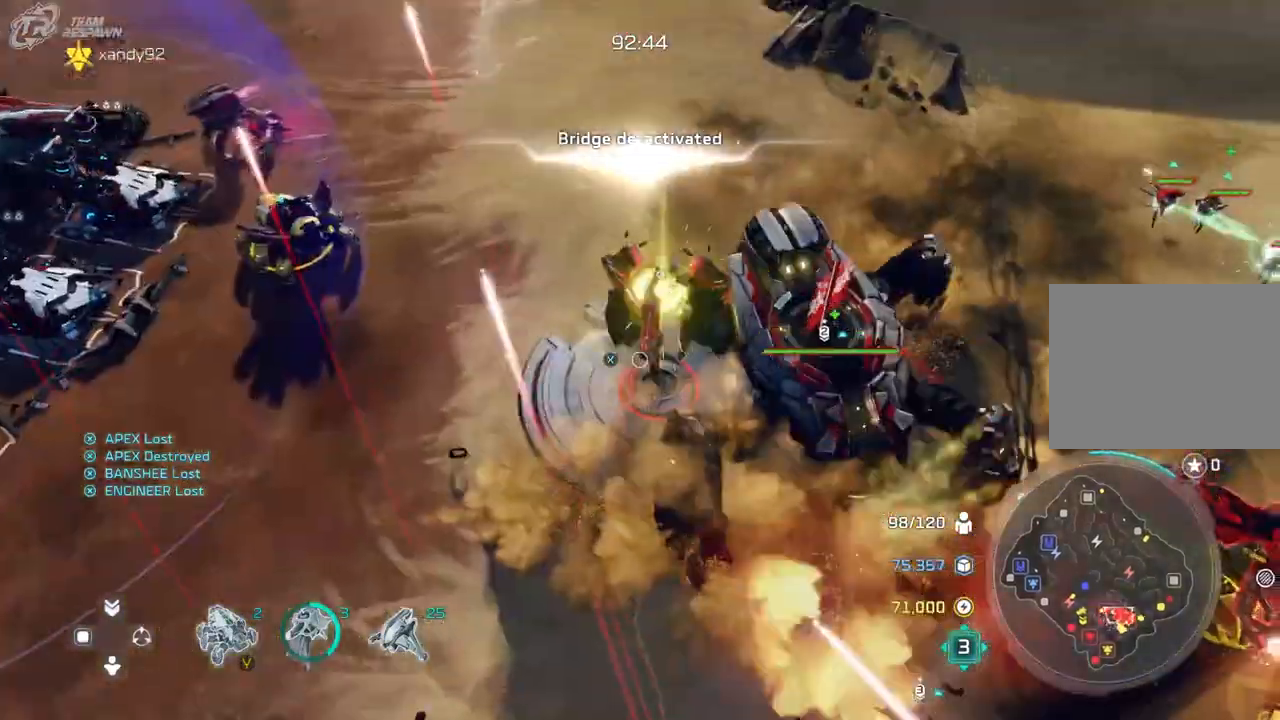
{"buttons": [], "left_stick": "center", "right_stick": "center"}
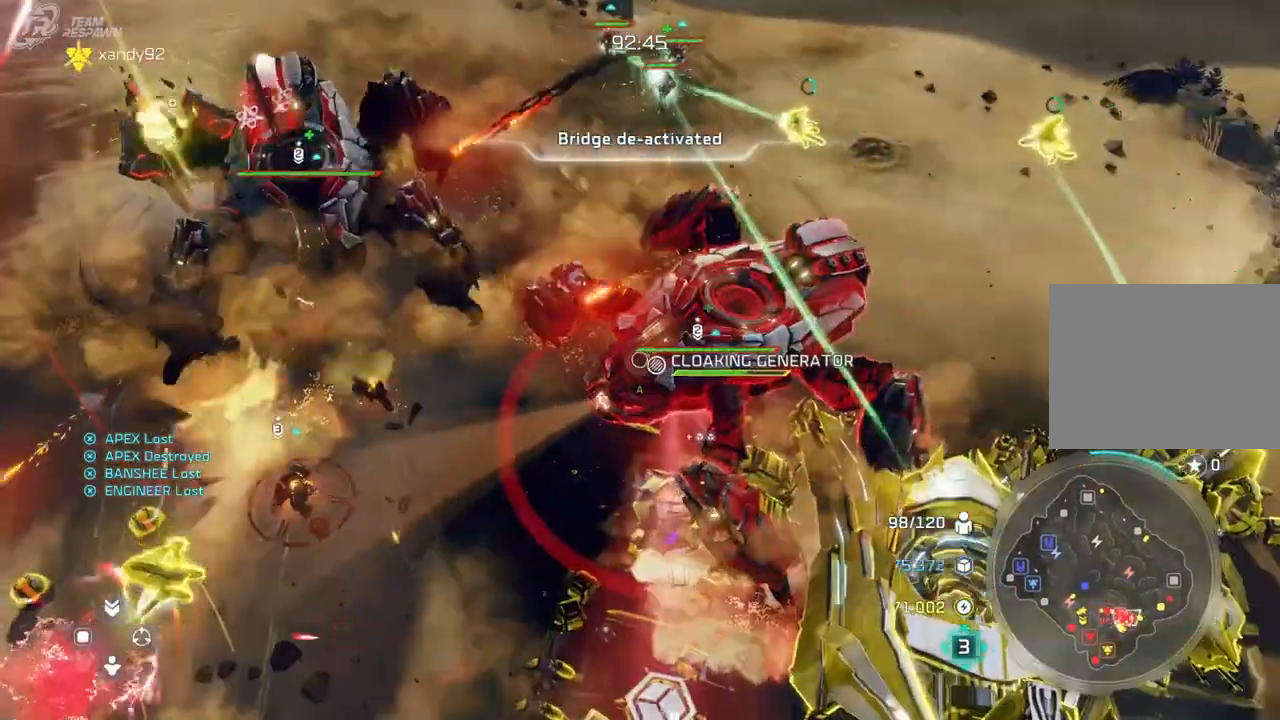
{"buttons": [], "left_stick": "center", "right_stick": "center"}